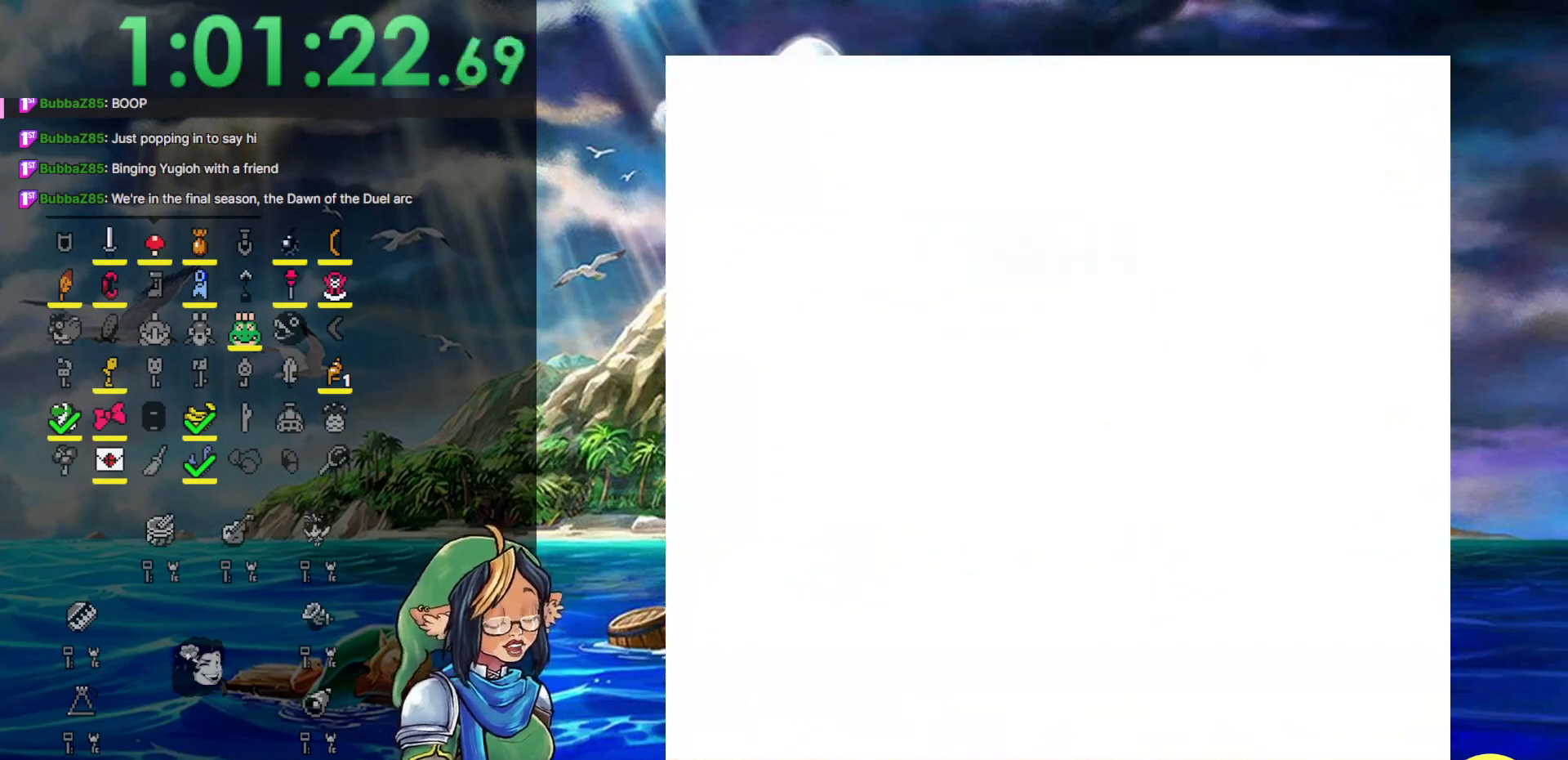
Gameplay with a controller (Nintendo layout); each line is a JSON object with the inputs held at the frame after it. "events" lists button and stick changes between this image and that frame as [ms after this image, input, new state], when the widget could be followed in between. Not read: L3 R3.
{"buttons": [], "events": []}
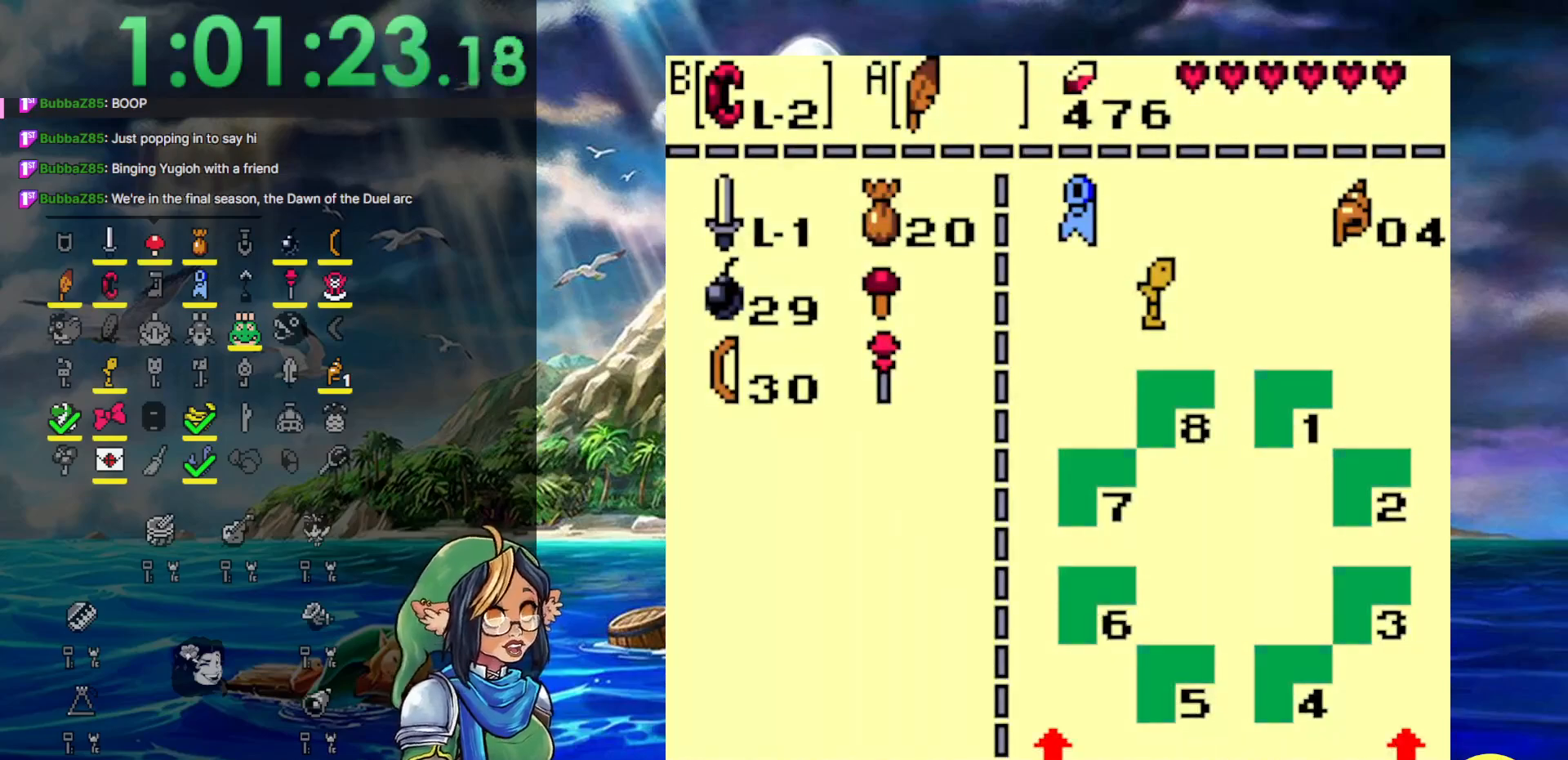
{"buttons": [], "events": [[317, "DPAD_DOWN", "down"], [433, "DPAD_DOWN", "up"]]}
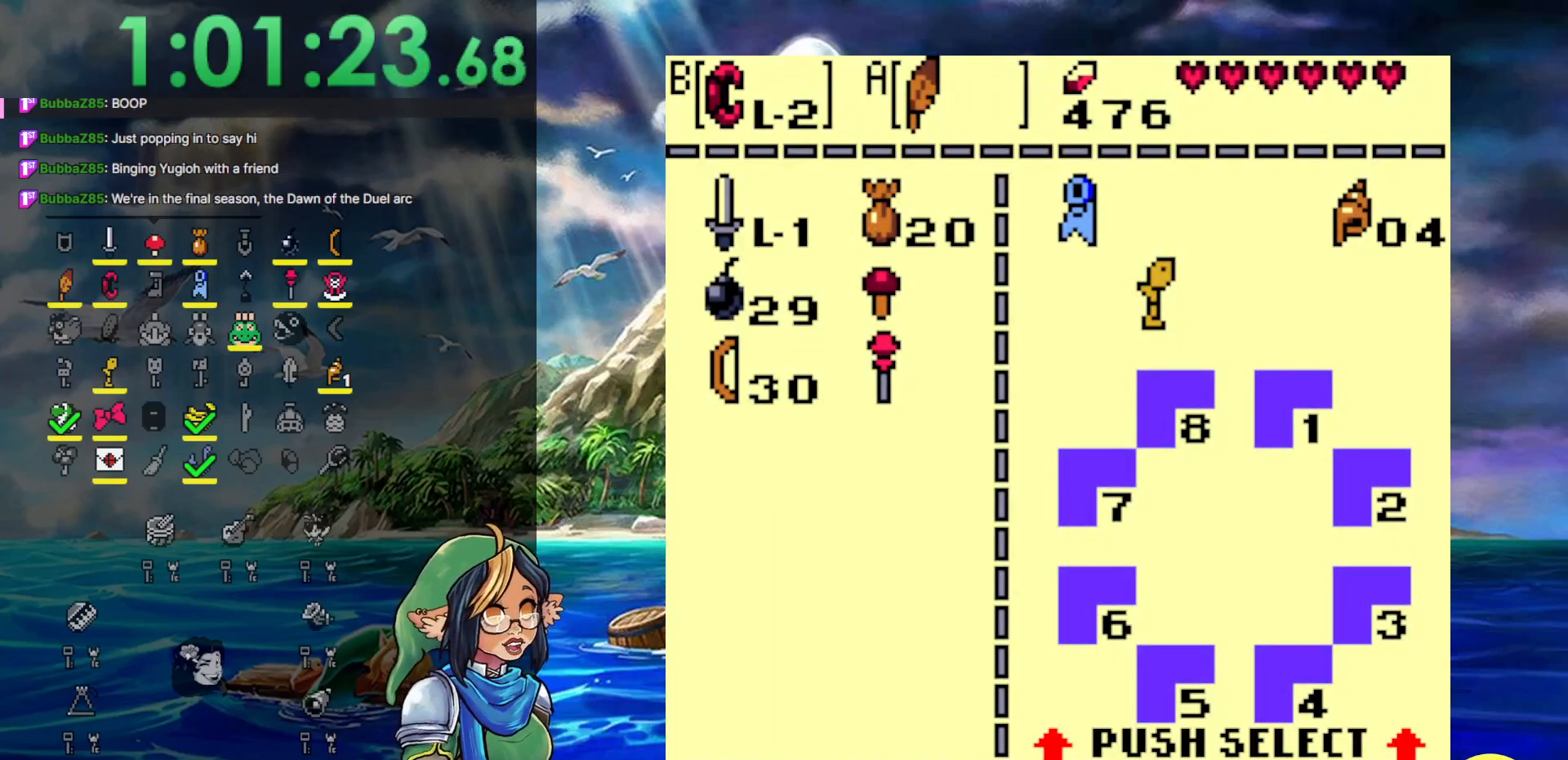
{"buttons": ["DPAD_LEFT"], "events": [[67, "B", "down"], [150, "B", "up"], [217, "START", "down"], [383, "START", "up"], [433, "DPAD_LEFT", "down"]]}
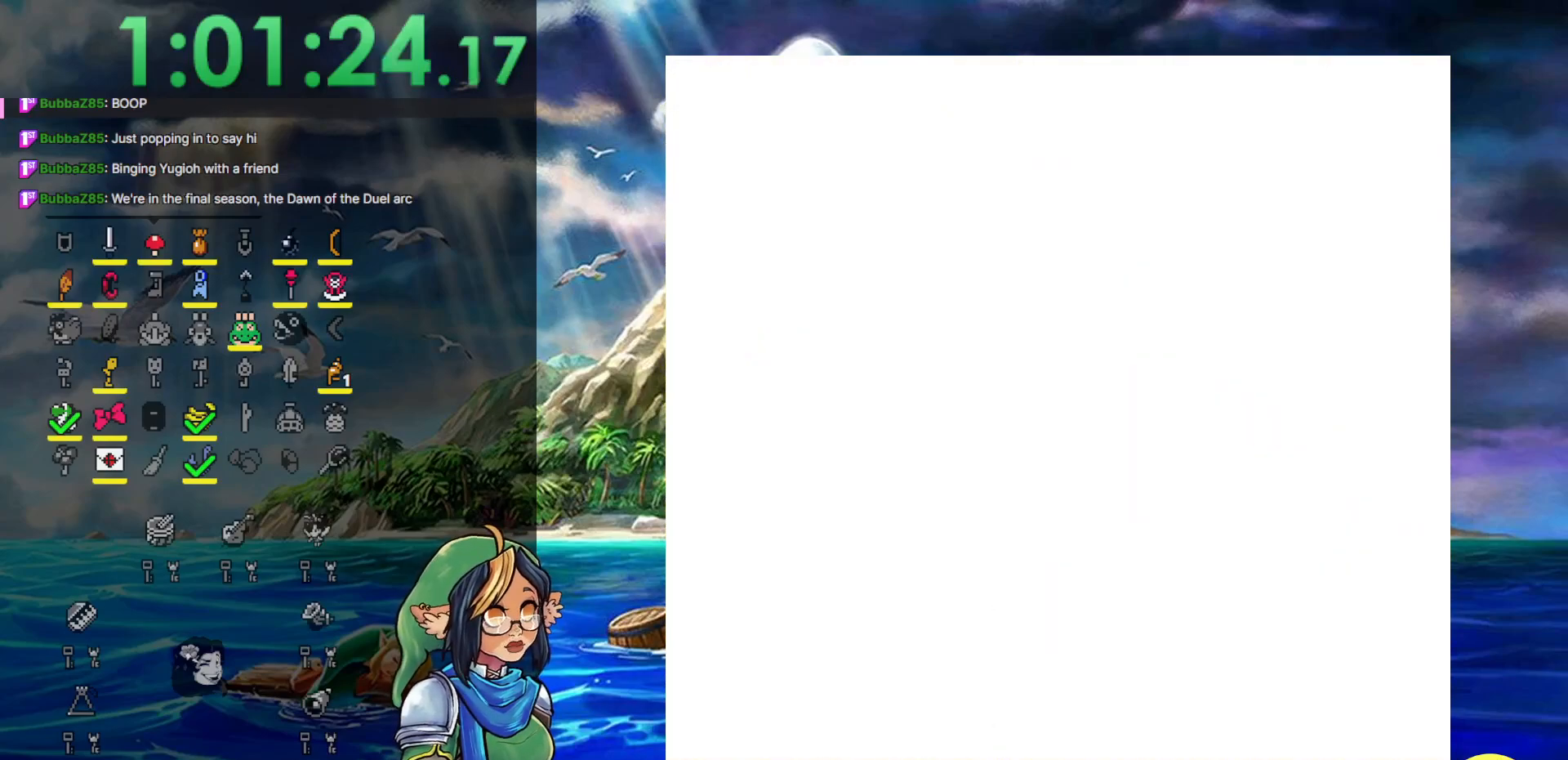
{"buttons": ["A", "DPAD_LEFT"], "events": [[83, "A", "down"], [167, "A", "up"], [233, "A", "down"], [350, "A", "up"], [450, "A", "down"]]}
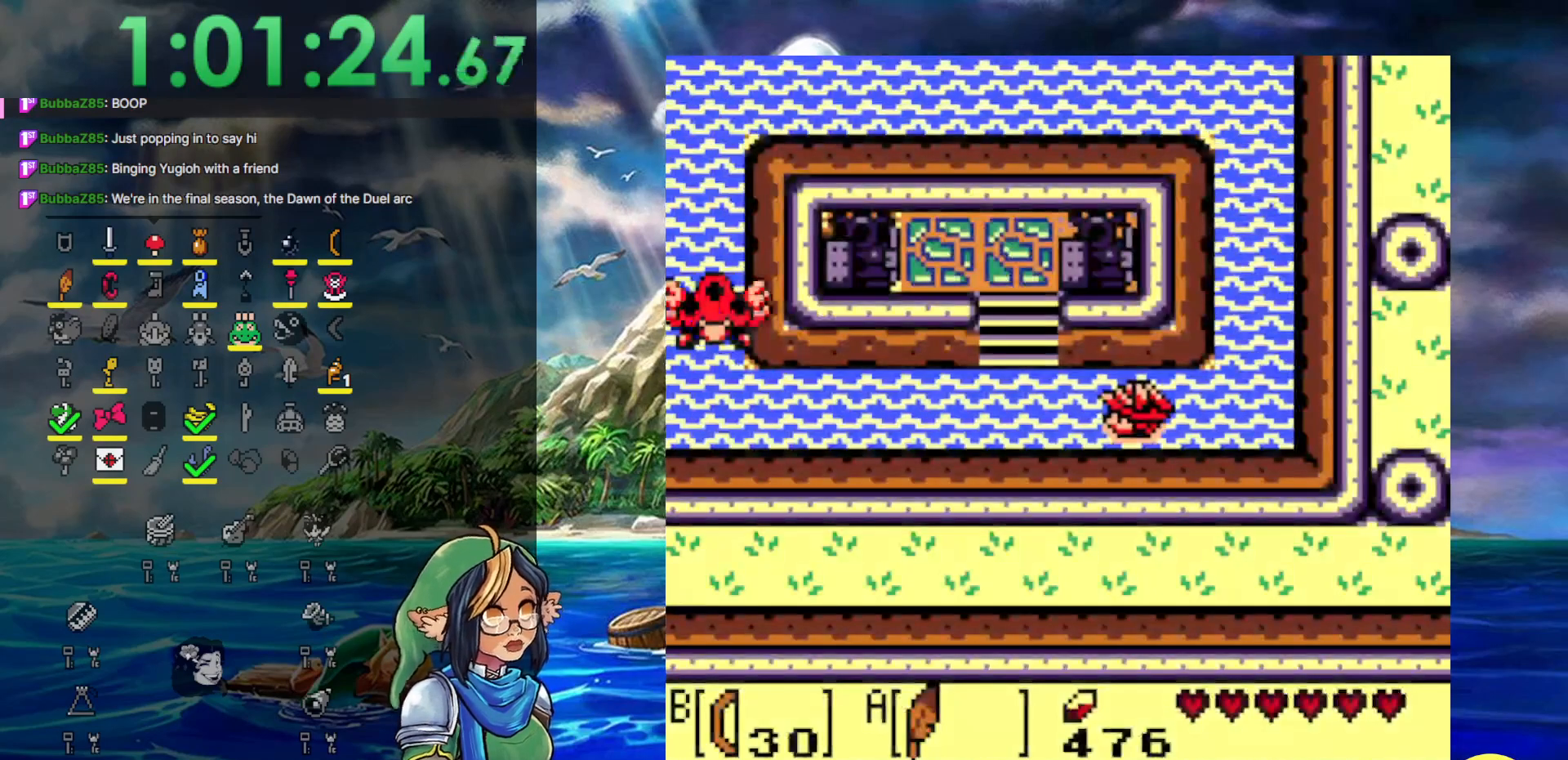
{"buttons": ["A", "DPAD_UP", "DPAD_LEFT"], "events": [[33, "A", "up"], [83, "A", "down"], [217, "A", "up"], [283, "A", "down"], [433, "A", "up"], [467, "DPAD_UP", "down"], [483, "A", "down"]]}
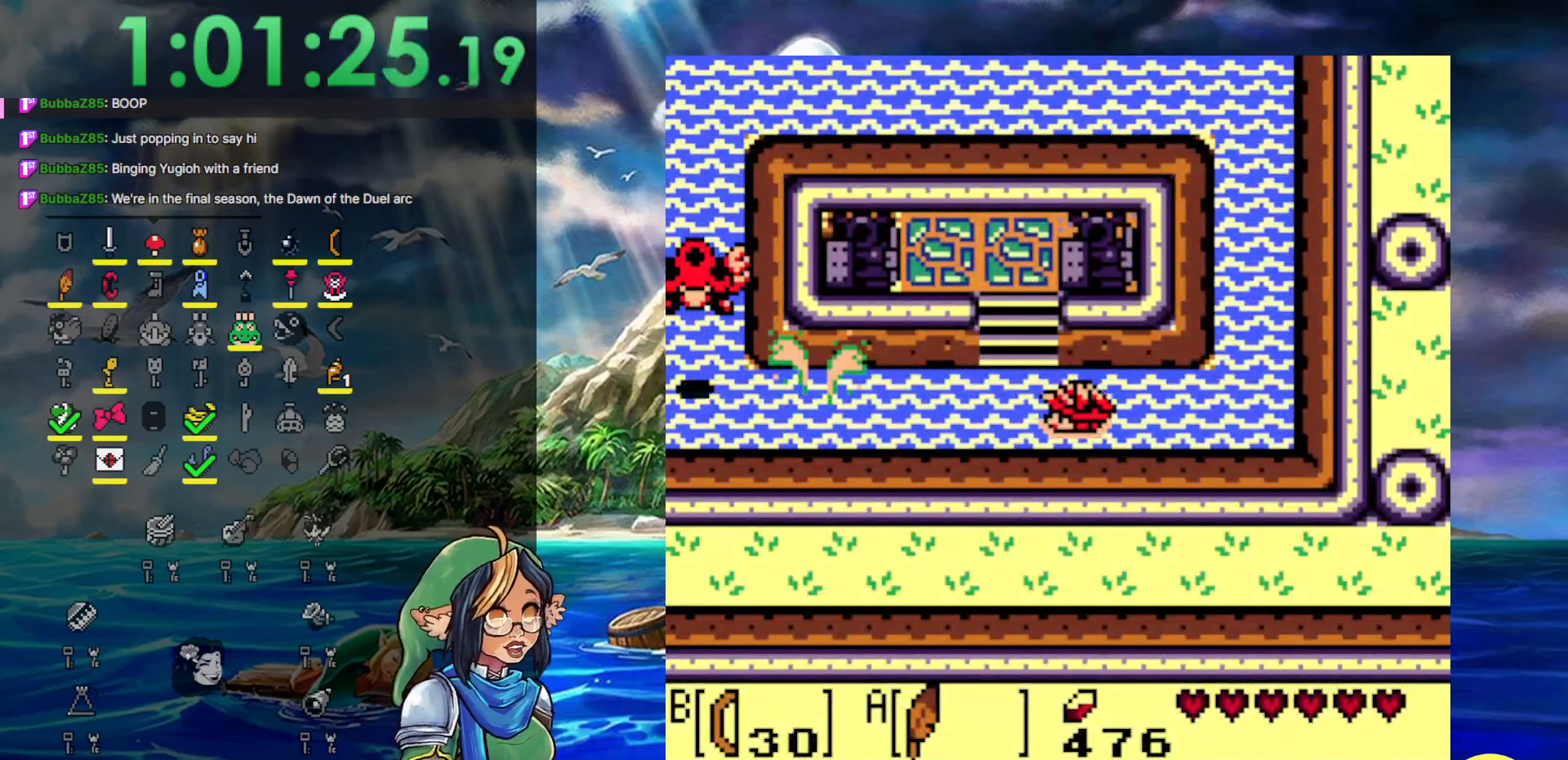
{"buttons": ["DPAD_UP", "DPAD_LEFT"], "events": [[133, "A", "up"], [183, "DPAD_LEFT", "up"], [300, "DPAD_LEFT", "down"]]}
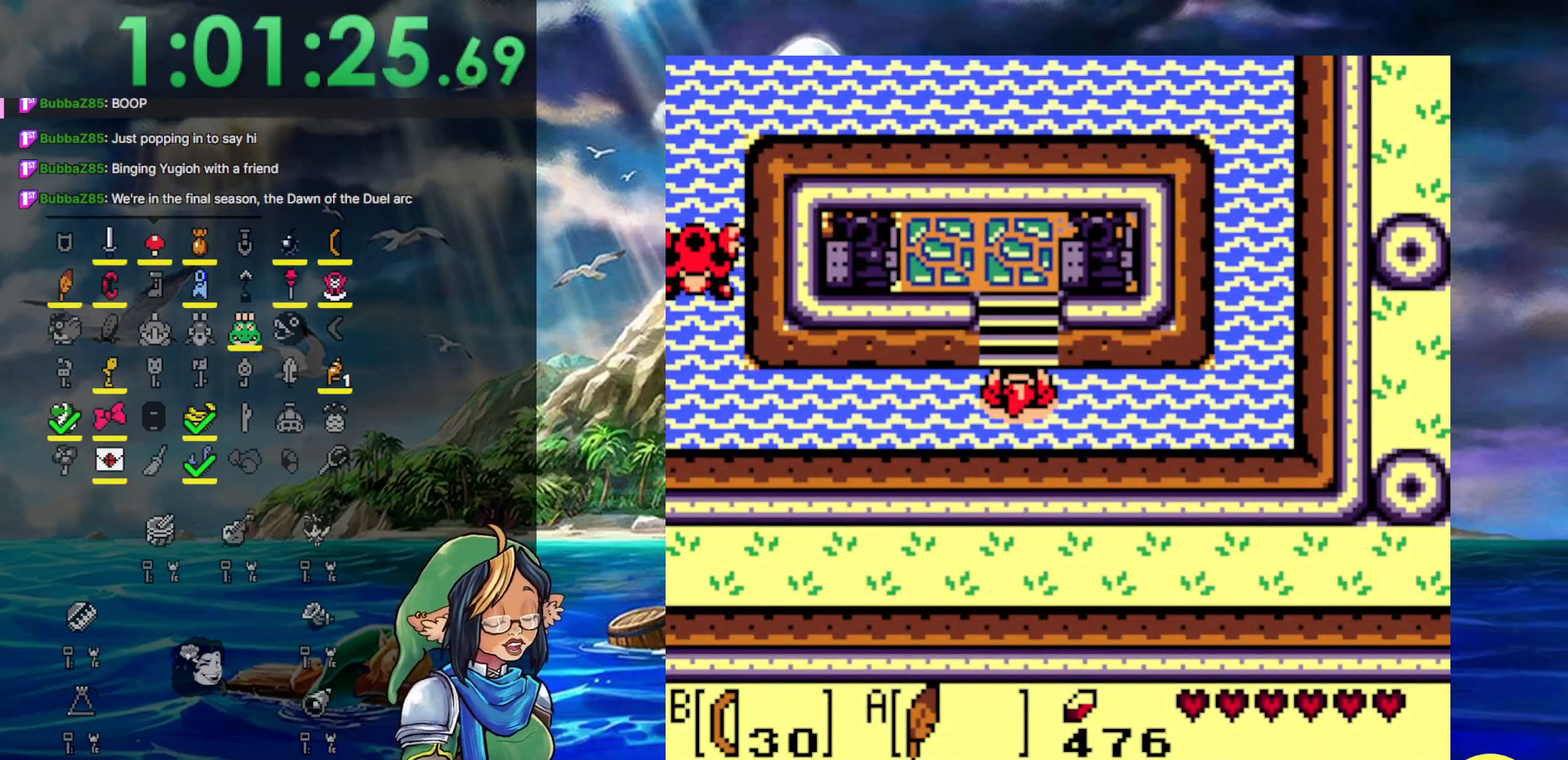
{"buttons": ["DPAD_UP"], "events": [[50, "DPAD_LEFT", "up"]]}
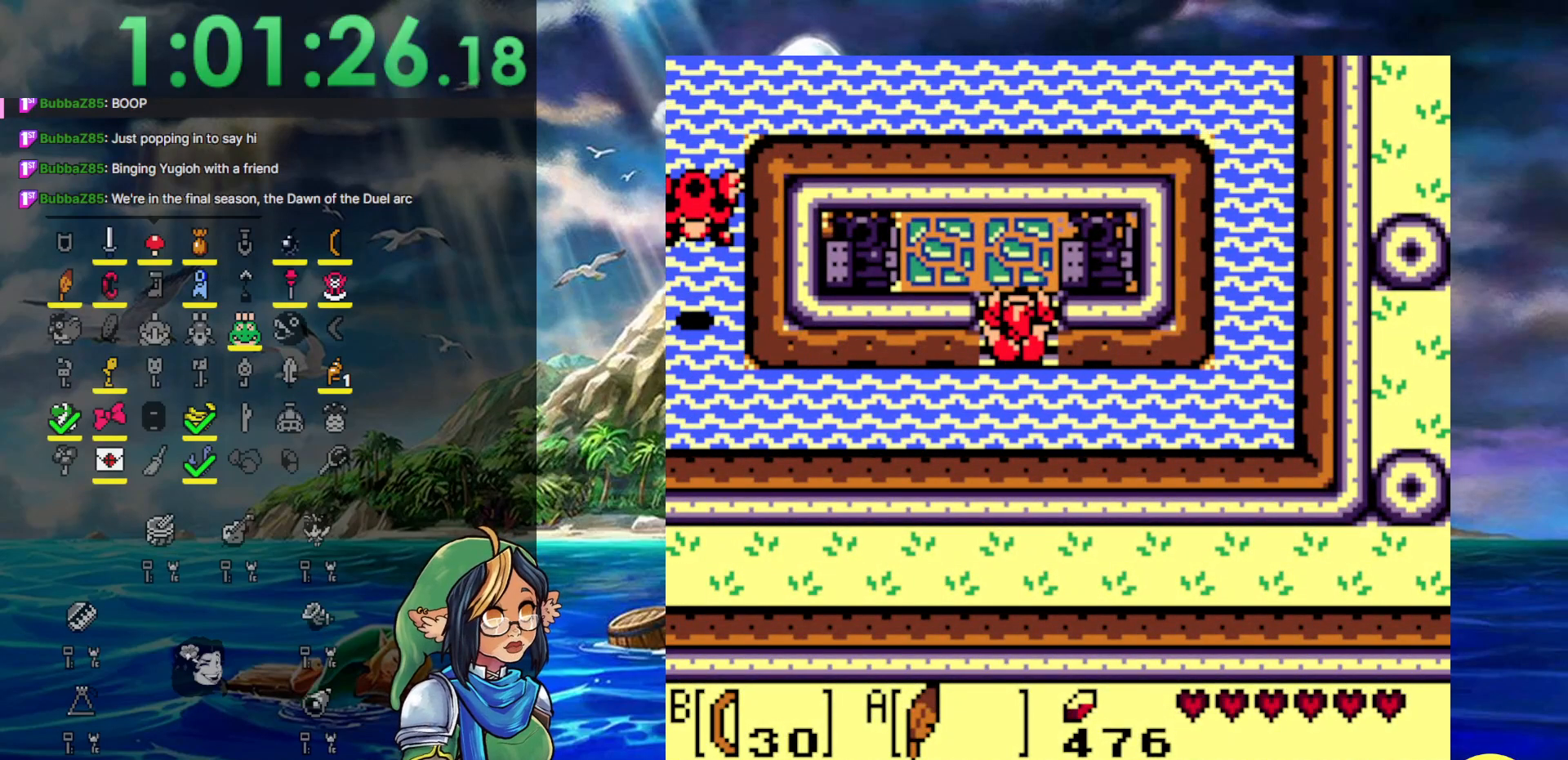
{"buttons": ["DPAD_LEFT"], "events": [[333, "DPAD_LEFT", "down"], [417, "DPAD_UP", "up"]]}
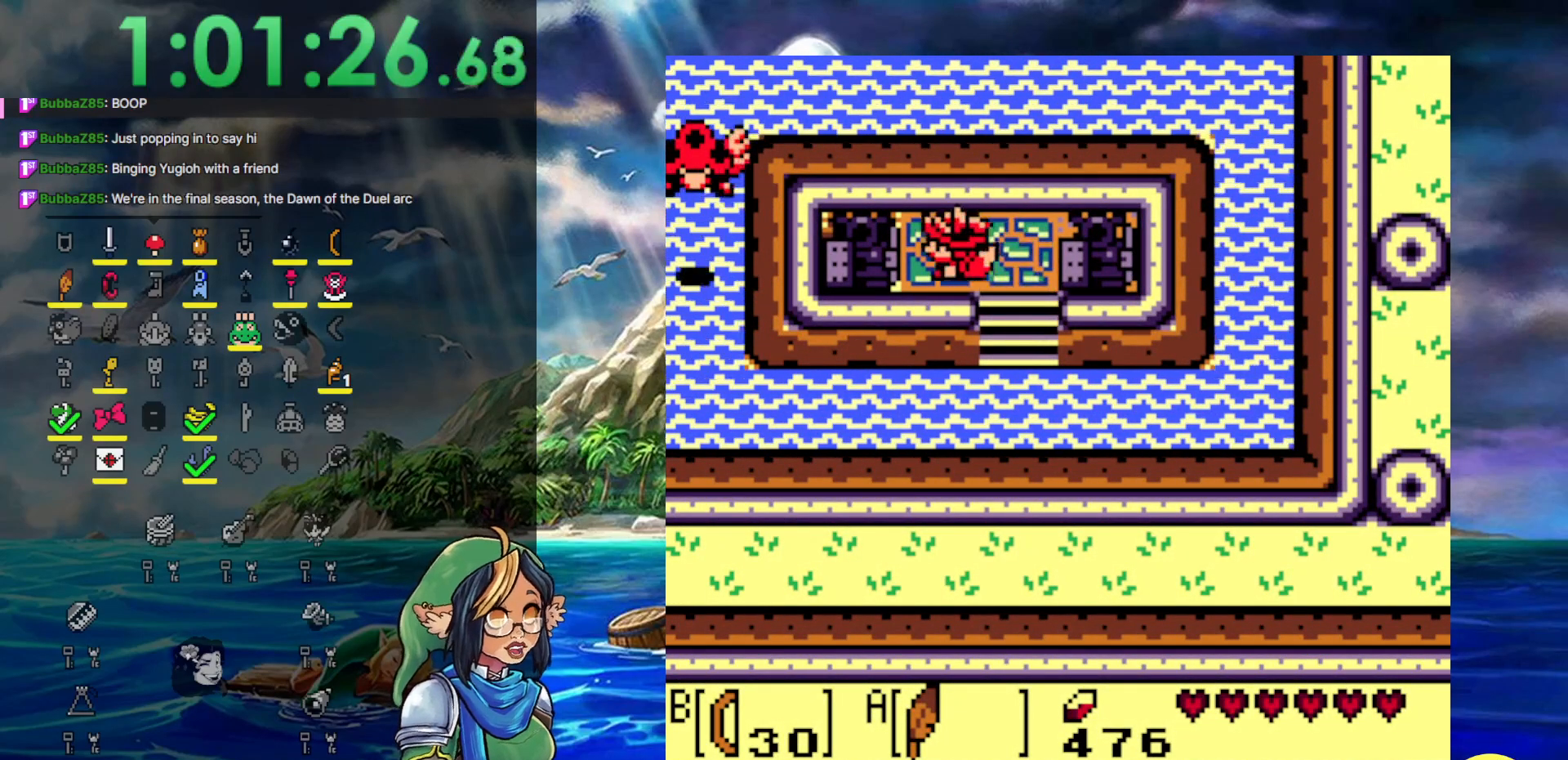
{"buttons": ["DPAD_RIGHT"], "events": [[333, "DPAD_DOWN", "down"], [333, "DPAD_LEFT", "up"], [400, "DPAD_DOWN", "up"], [400, "DPAD_RIGHT", "down"]]}
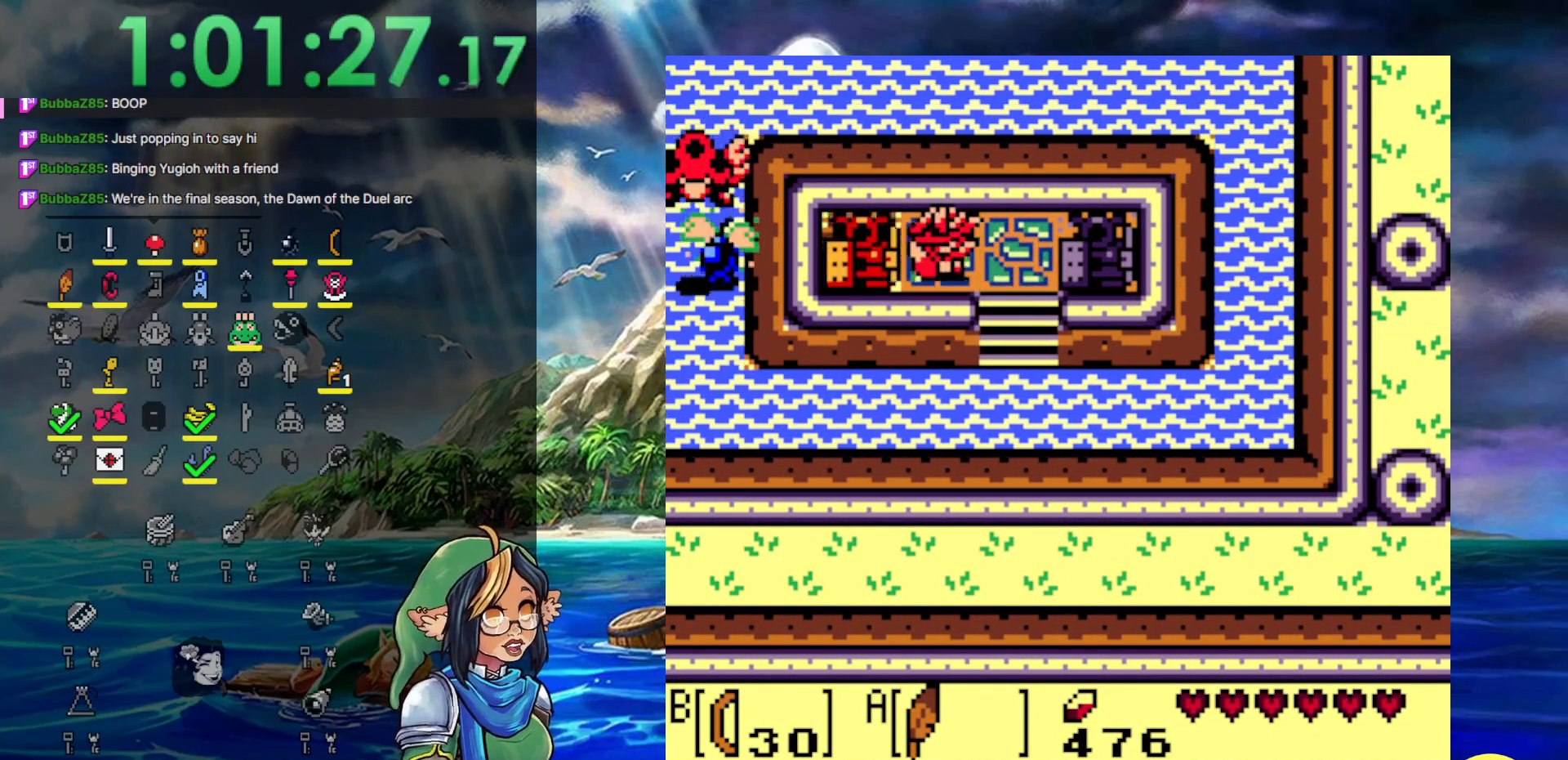
{"buttons": ["DPAD_LEFT"], "events": [[267, "DPAD_RIGHT", "up"], [417, "DPAD_LEFT", "down"]]}
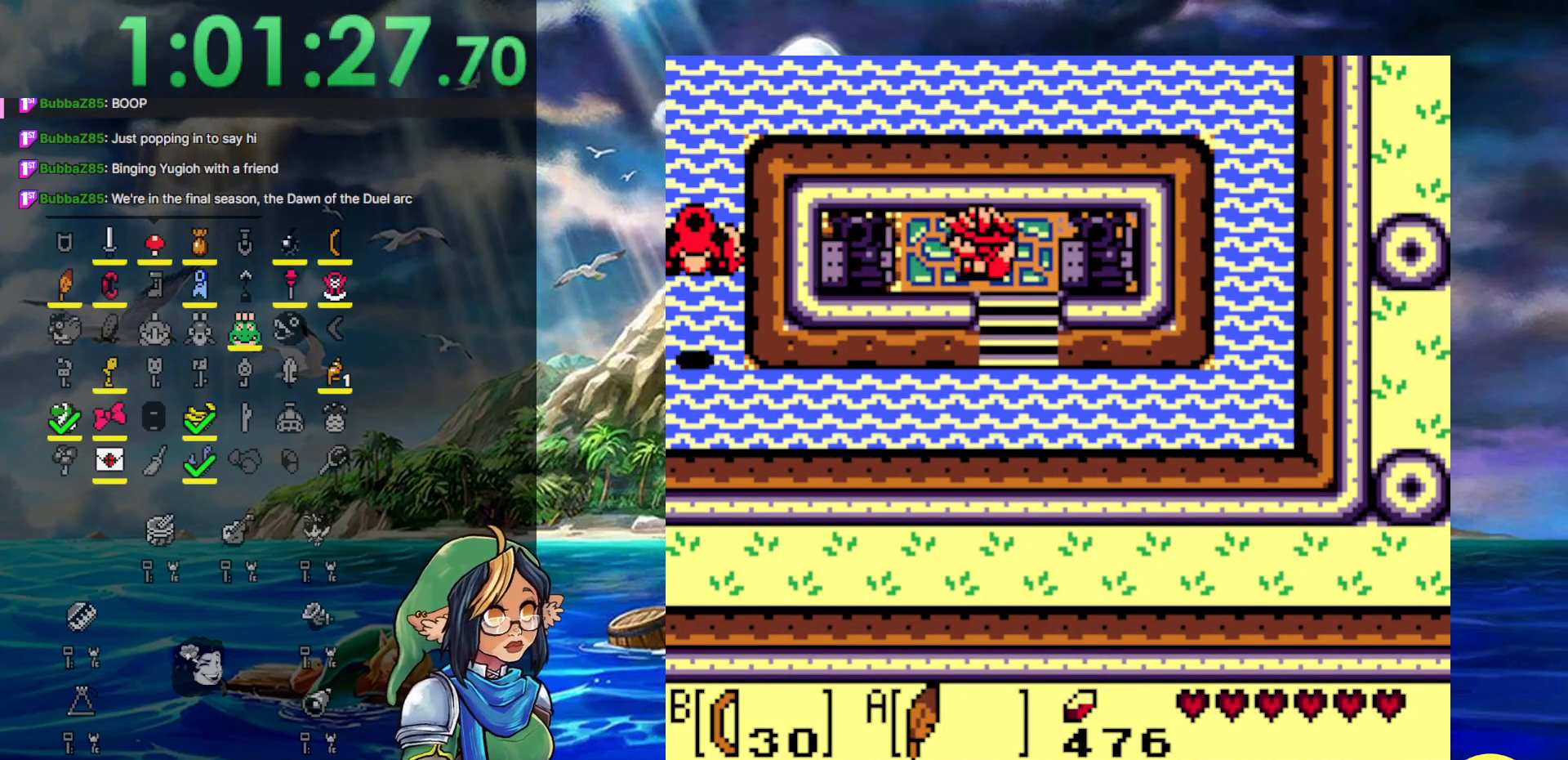
{"buttons": [], "events": [[50, "DPAD_LEFT", "up"], [67, "B", "down"], [300, "B", "up"]]}
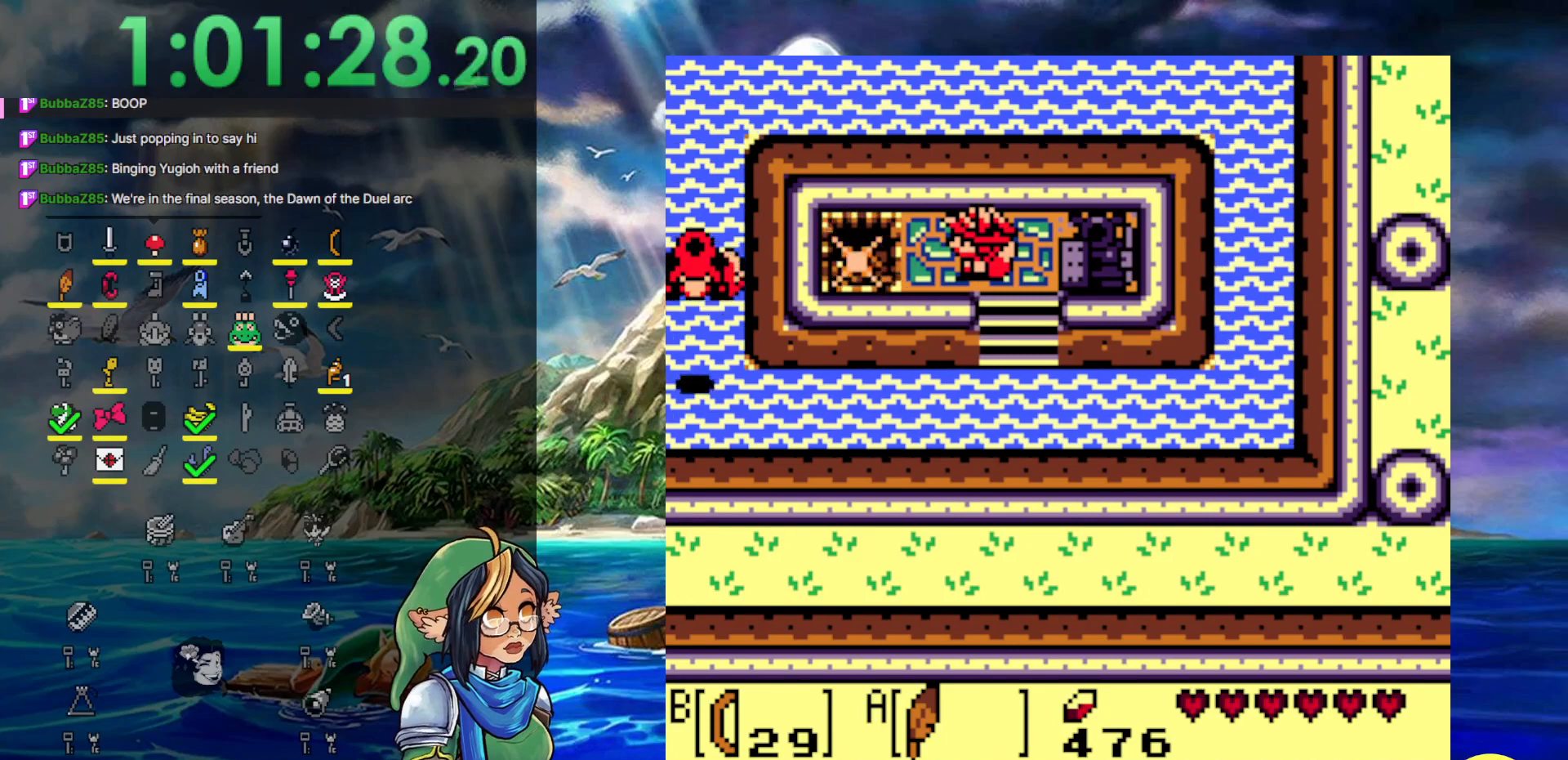
{"buttons": [], "events": [[150, "DPAD_LEFT", "down"], [333, "DPAD_LEFT", "up"]]}
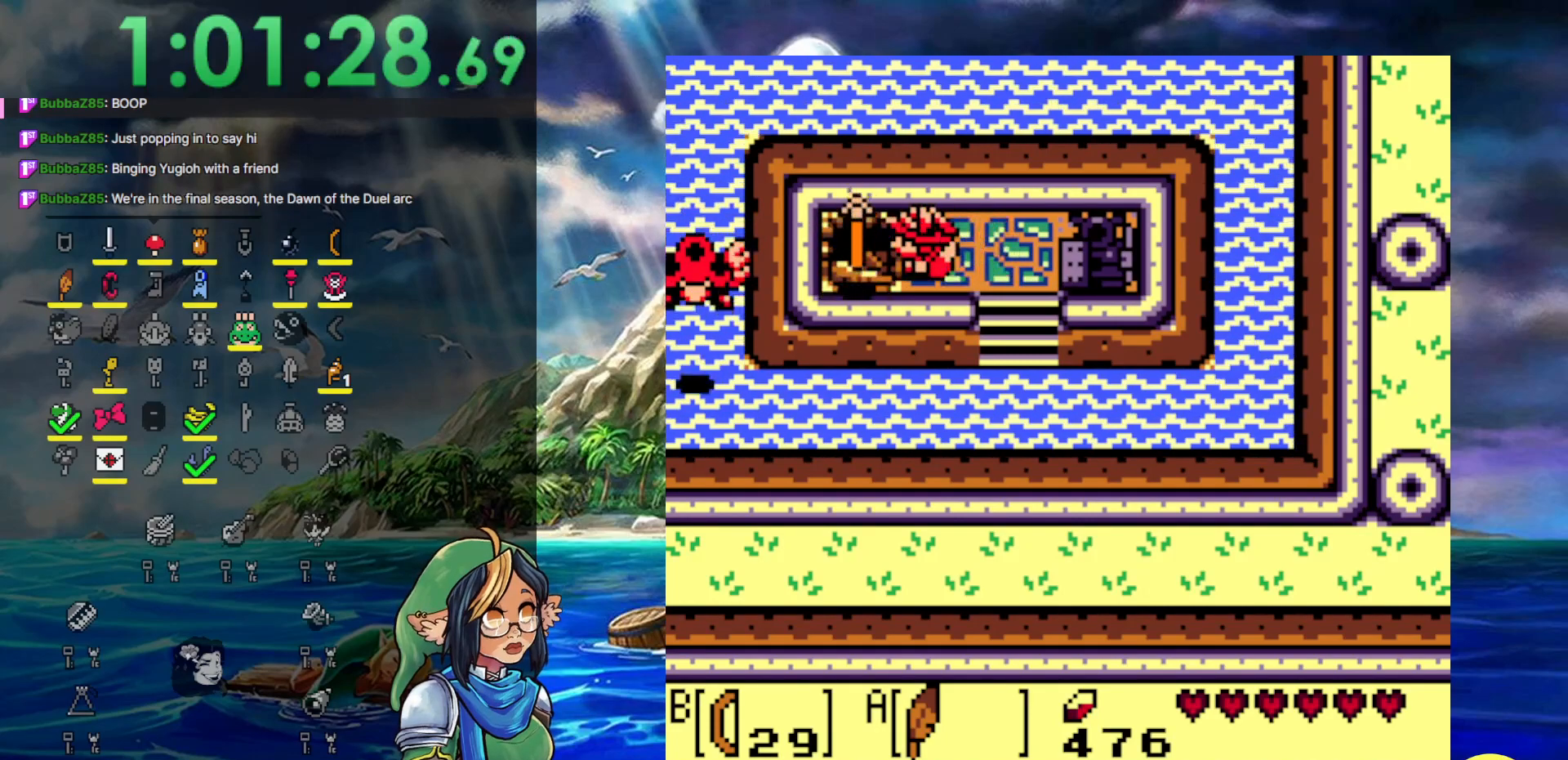
{"buttons": ["DPAD_LEFT"], "events": [[167, "DPAD_LEFT", "down"]]}
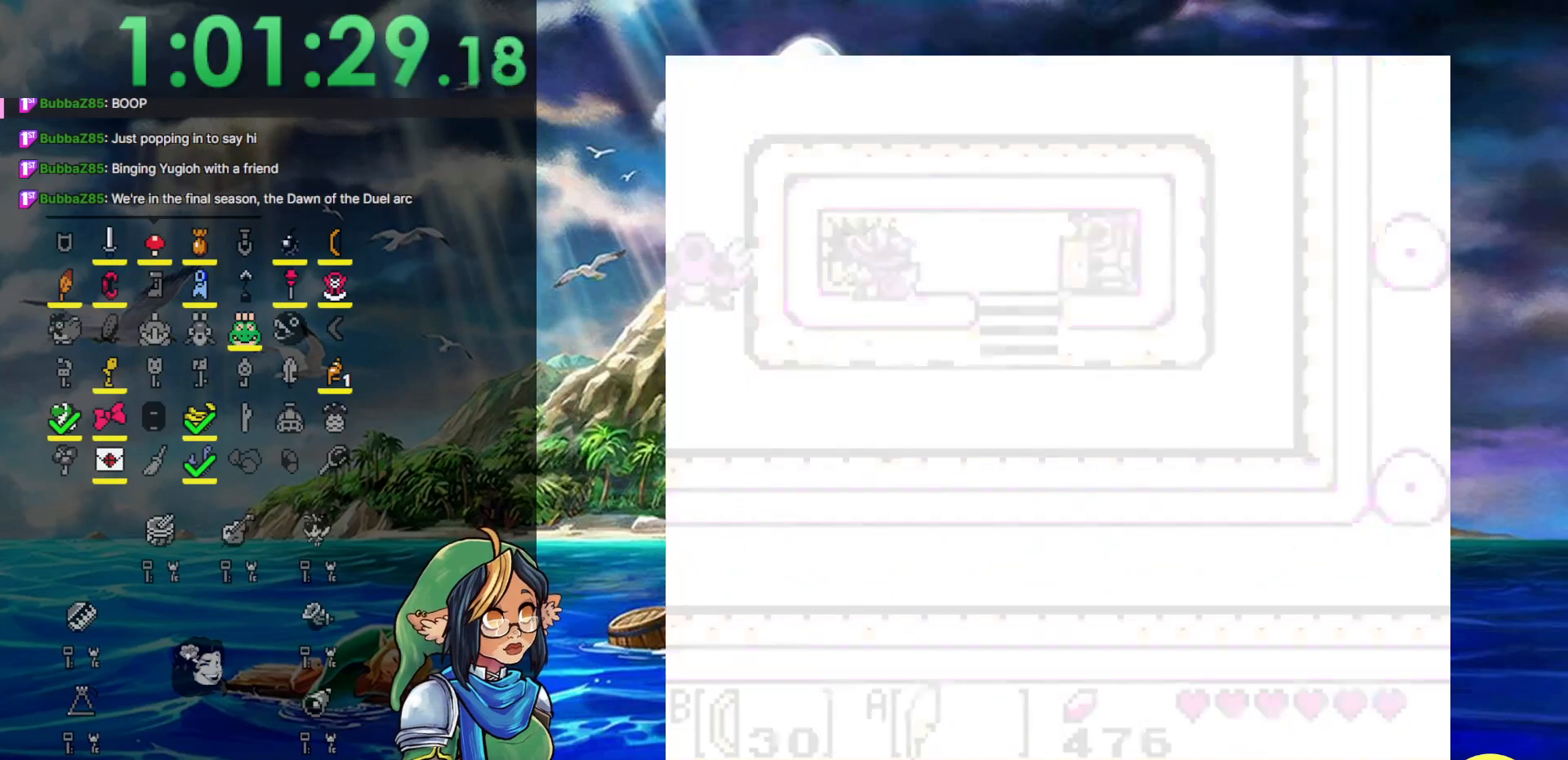
{"buttons": [], "events": [[233, "DPAD_LEFT", "up"]]}
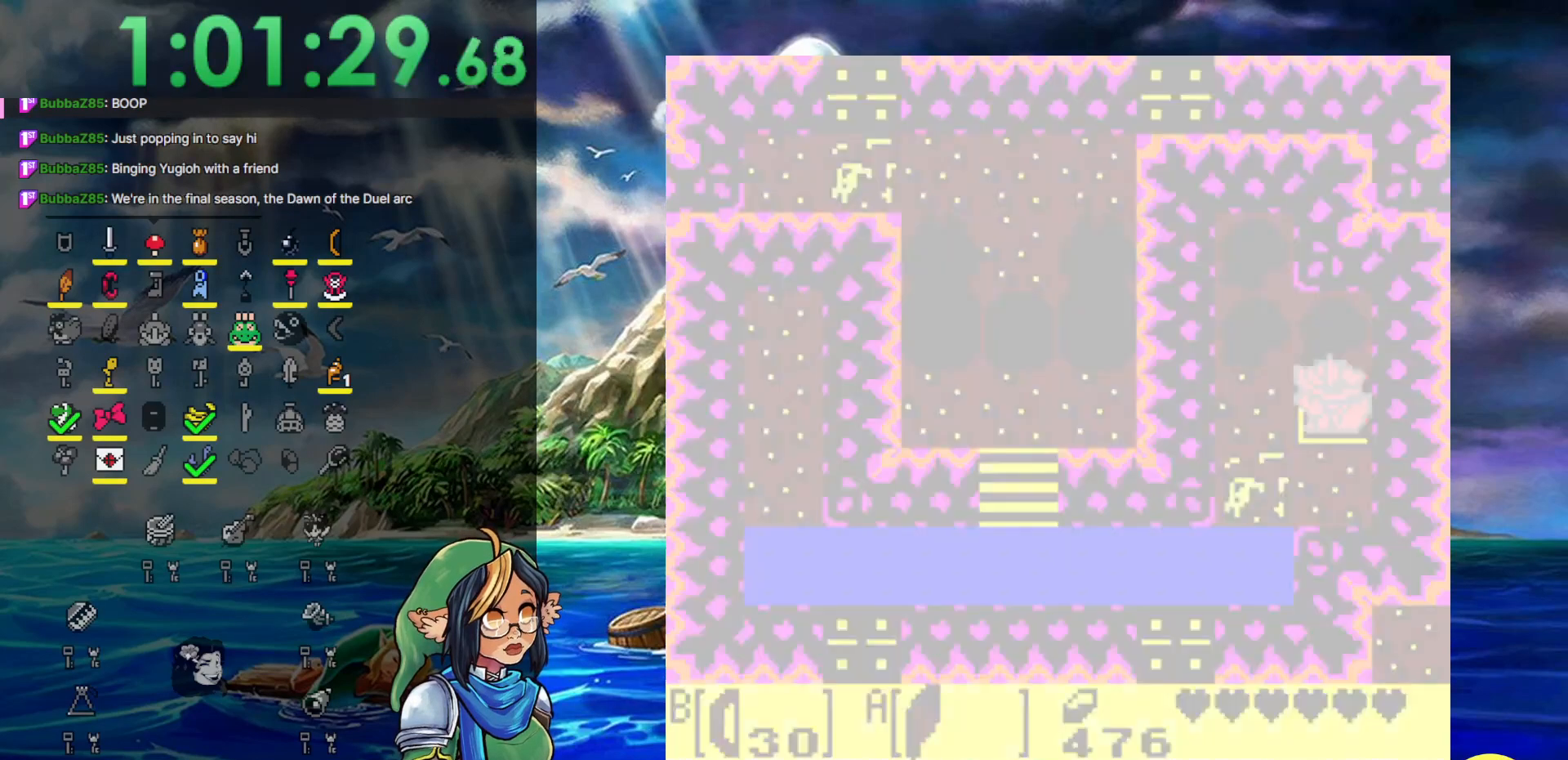
{"buttons": ["START"], "events": [[467, "START", "down"]]}
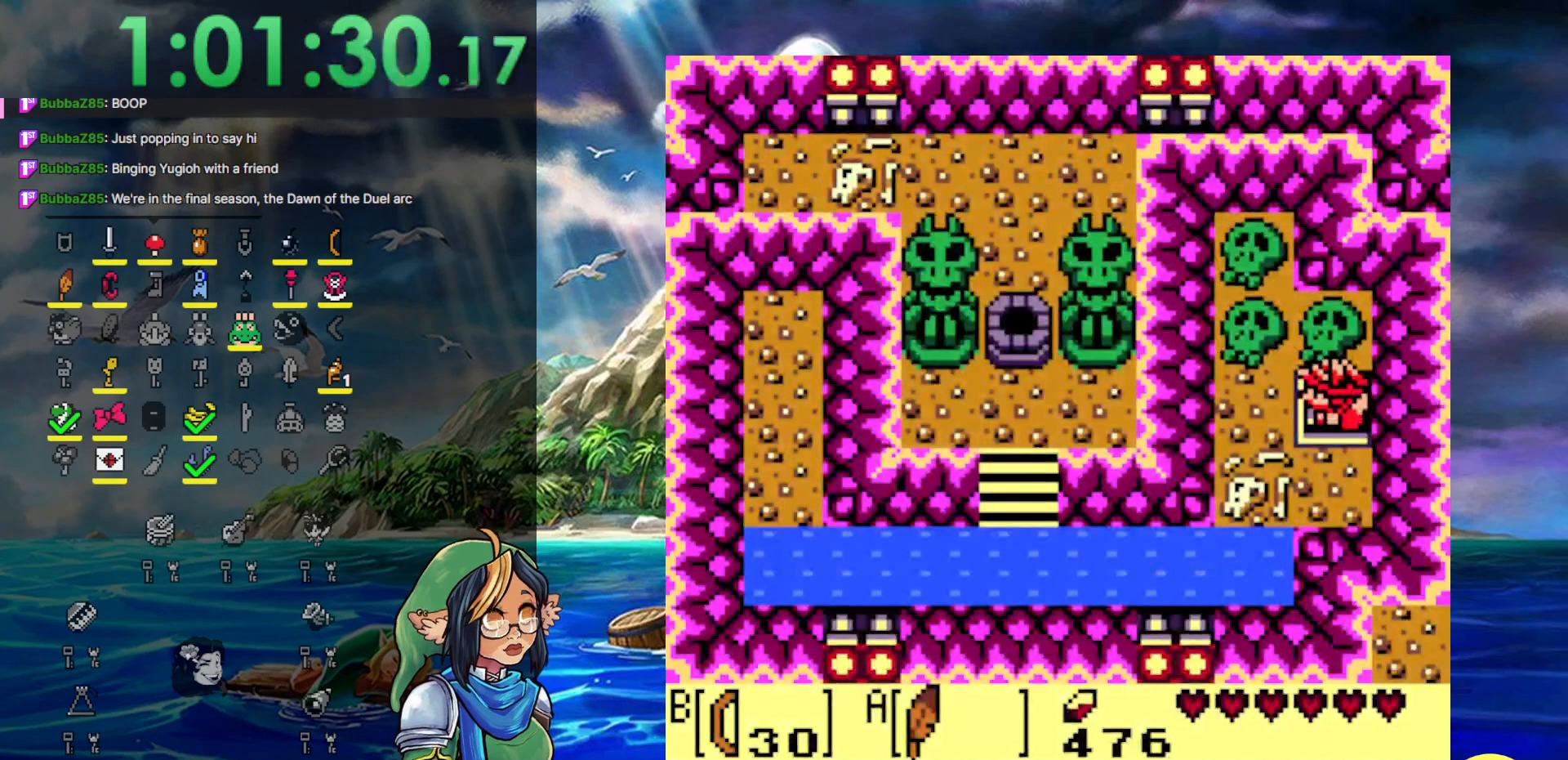
{"buttons": [], "events": [[150, "START", "up"]]}